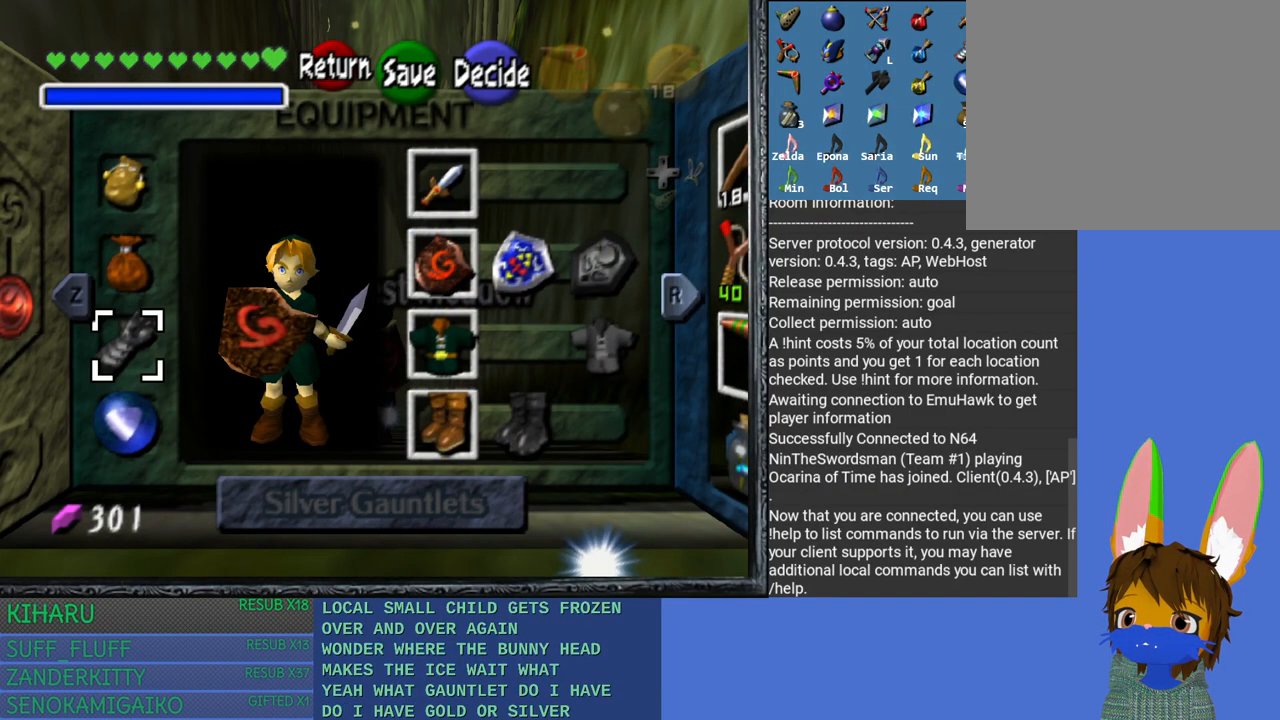
Gameplay with a controller (PlayStation layout); each line is a JSON object with the inputs held at the frame after it. "events" lists button and stick changes between this image and that frame as [ms after this image, input, new state], when the widget could be followed in between.
{"buttons": [], "left_stick": "up", "right_stick": "center", "events": [[17, "START", "down"], [250, "left_stick", "up"], [317, "START", "up"]]}
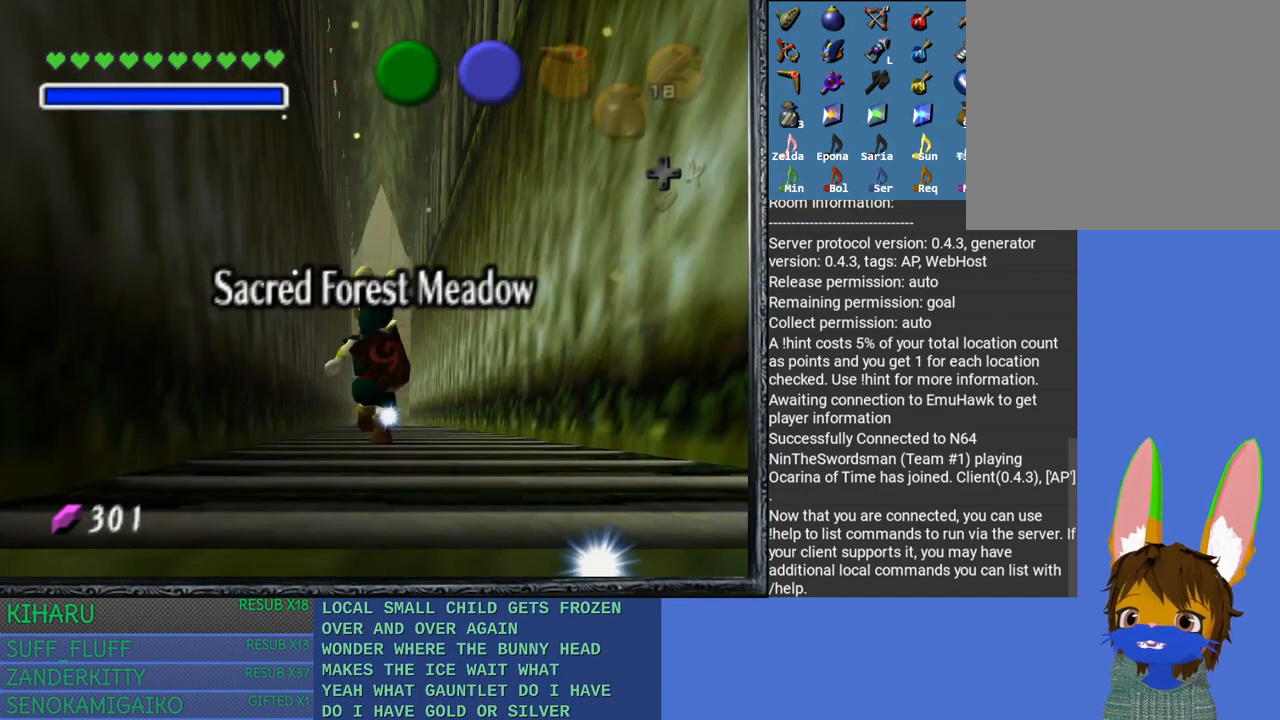
{"buttons": [], "left_stick": "up", "right_stick": "center", "events": []}
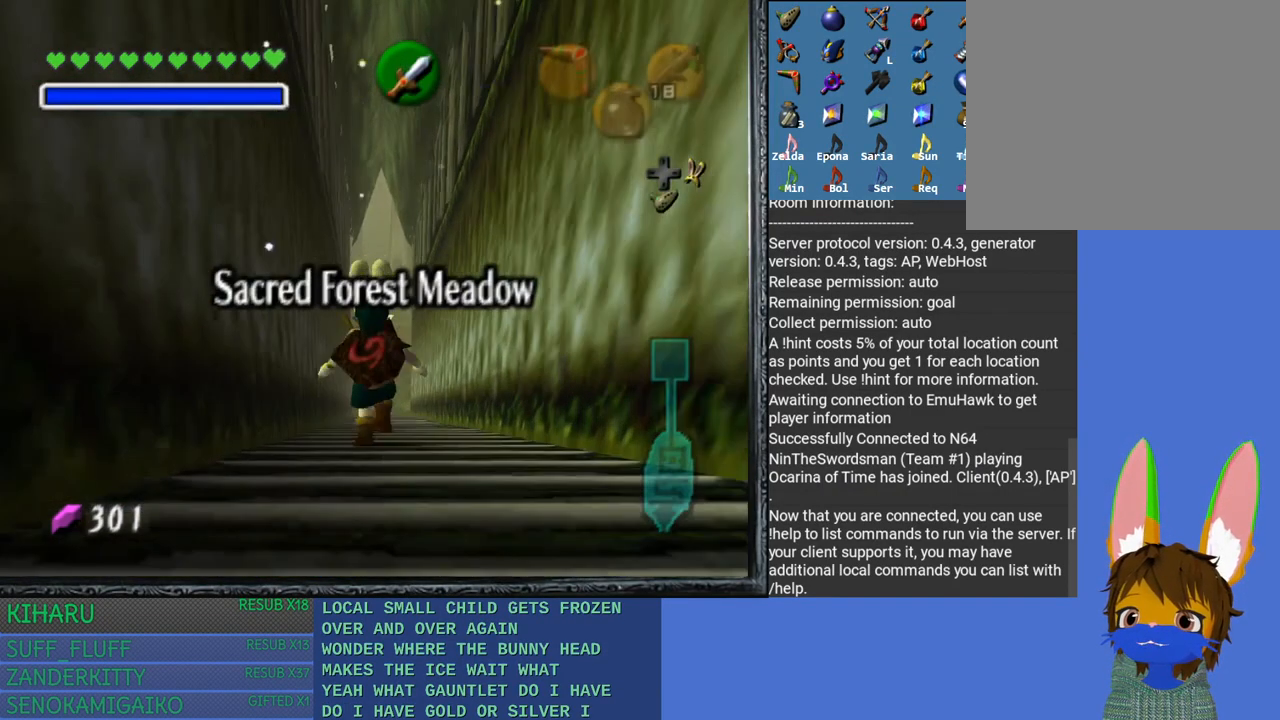
{"buttons": [], "left_stick": "up", "right_stick": "center", "events": []}
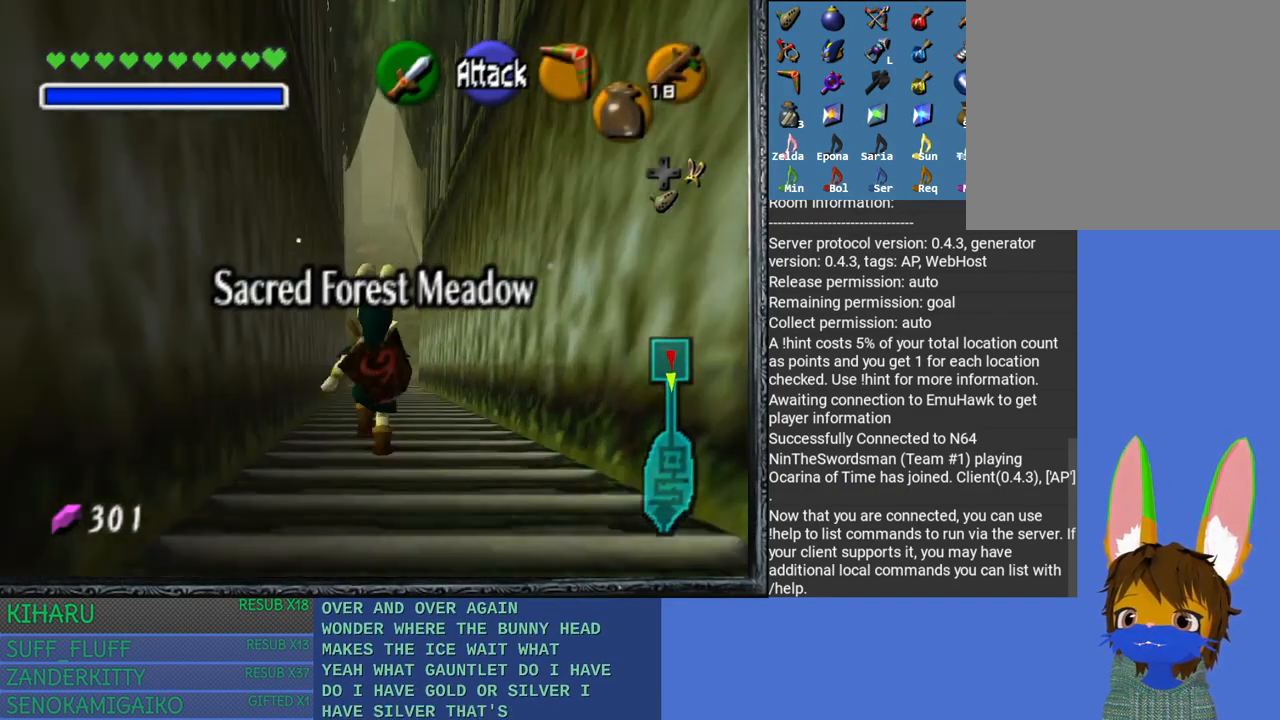
{"buttons": [], "left_stick": "up", "right_stick": "center", "events": []}
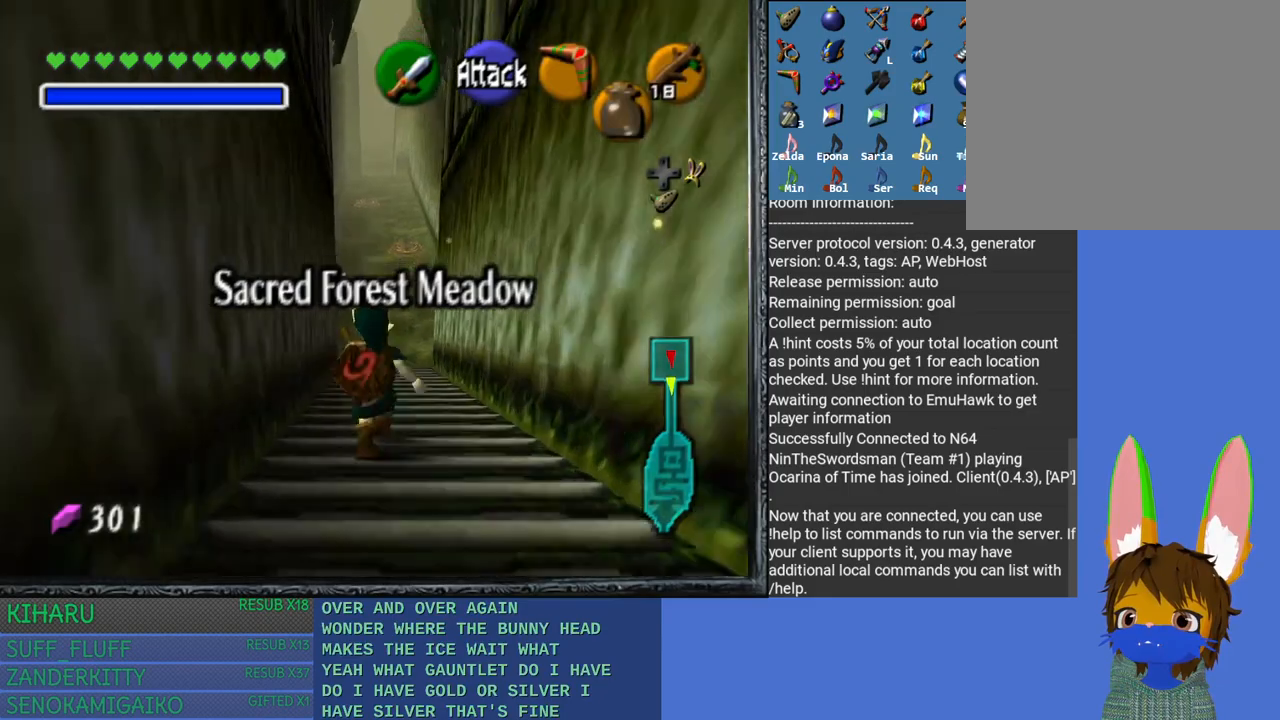
{"buttons": [], "left_stick": "up", "right_stick": "center", "events": []}
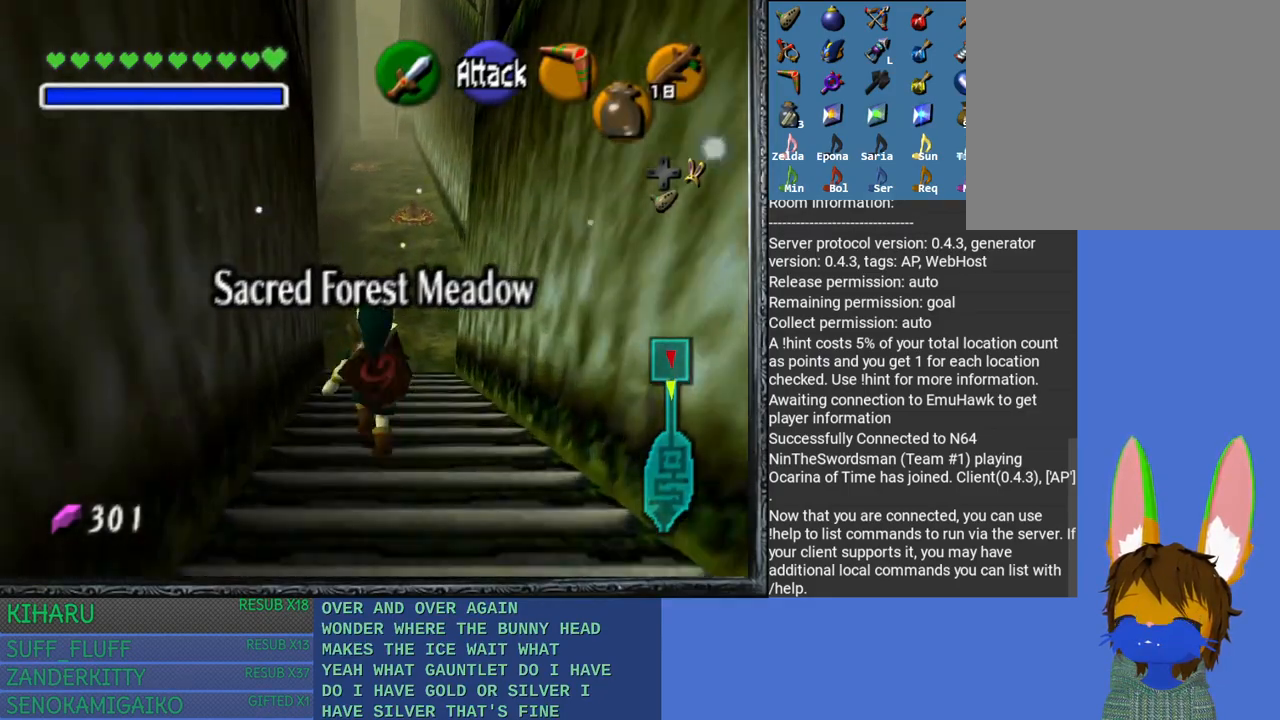
{"buttons": [], "left_stick": "up", "right_stick": "center", "events": []}
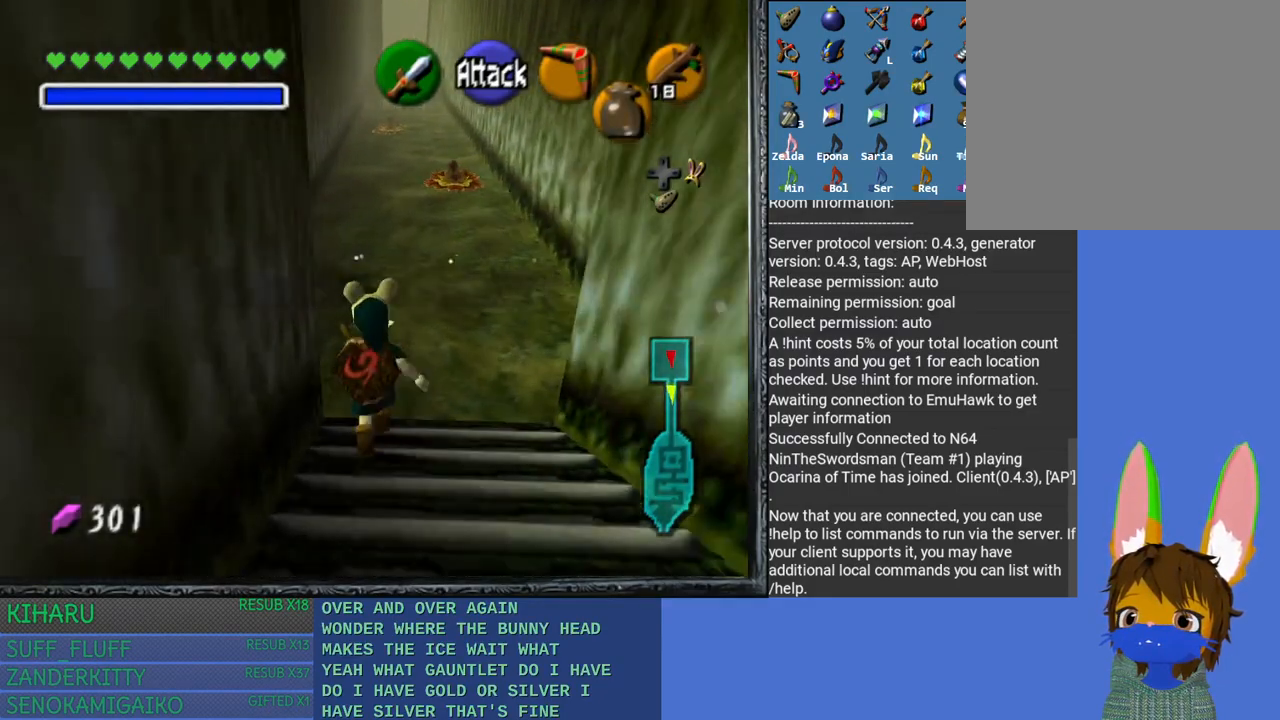
{"buttons": [], "left_stick": "up", "right_stick": "center", "events": []}
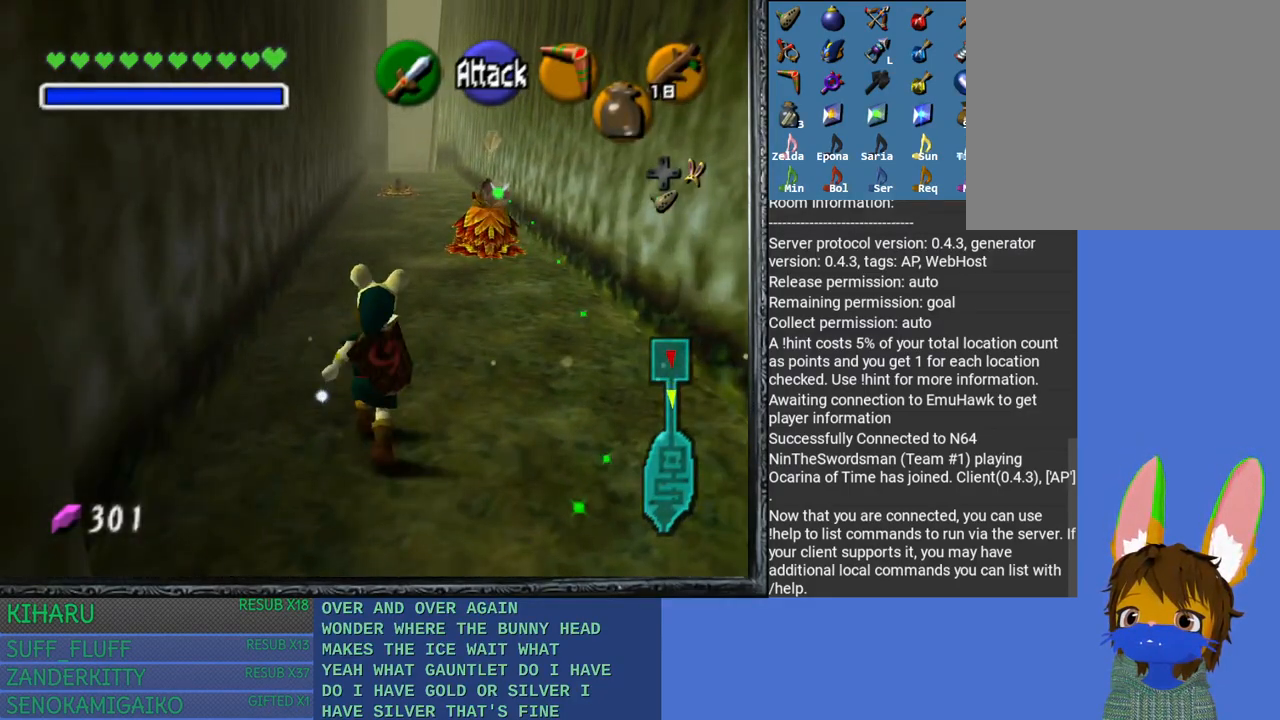
{"buttons": [], "left_stick": "up", "right_stick": "center", "events": []}
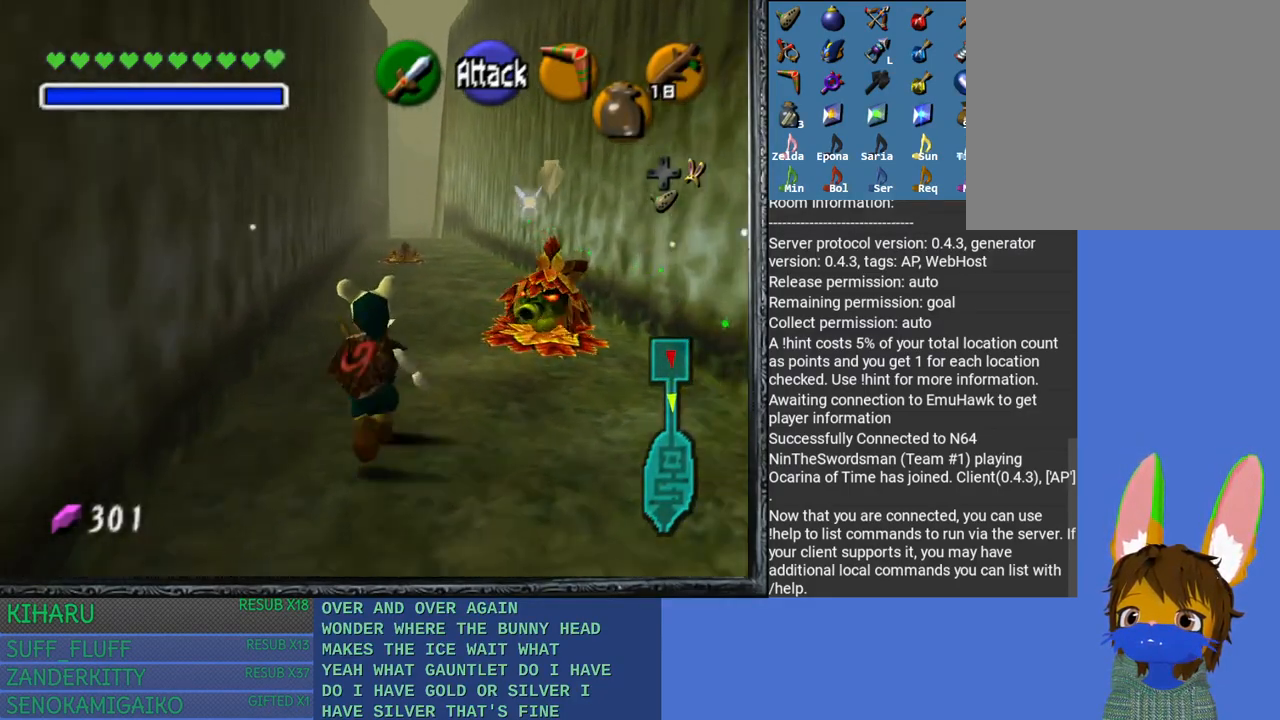
{"buttons": [], "left_stick": "up", "right_stick": "center", "events": []}
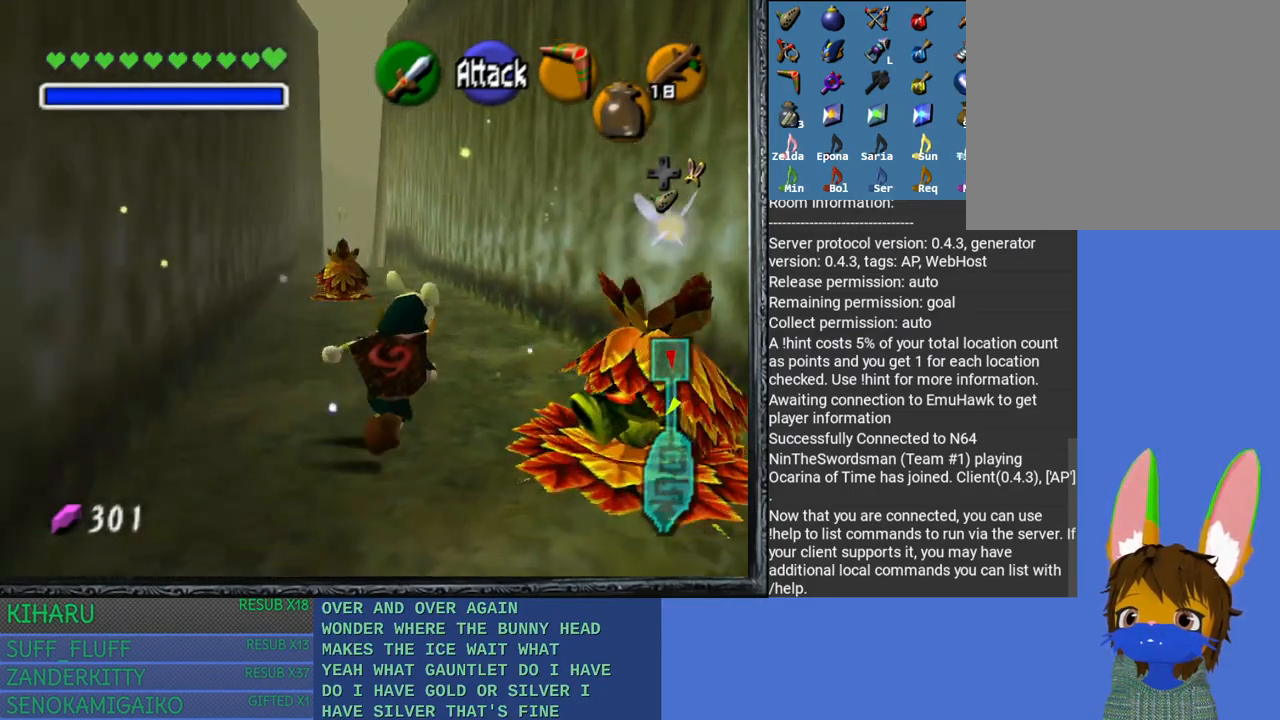
{"buttons": [], "left_stick": "up", "right_stick": "center", "events": []}
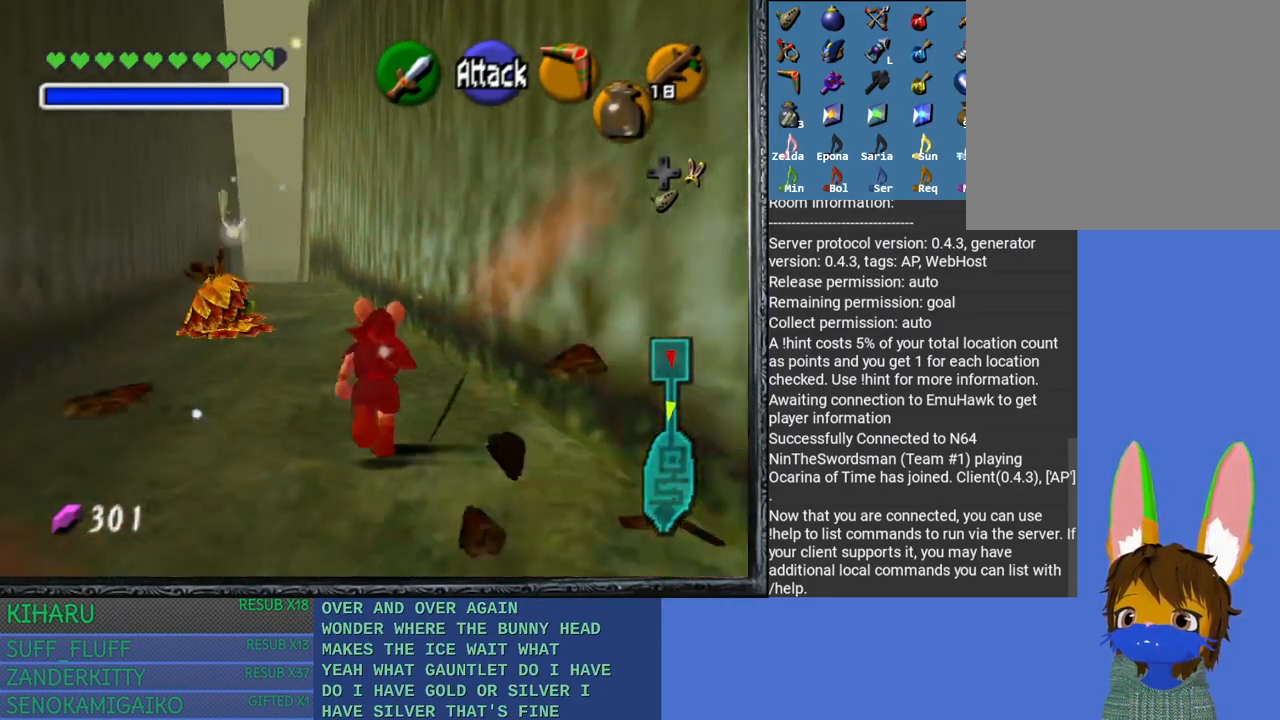
{"buttons": [], "left_stick": "up", "right_stick": "center", "events": []}
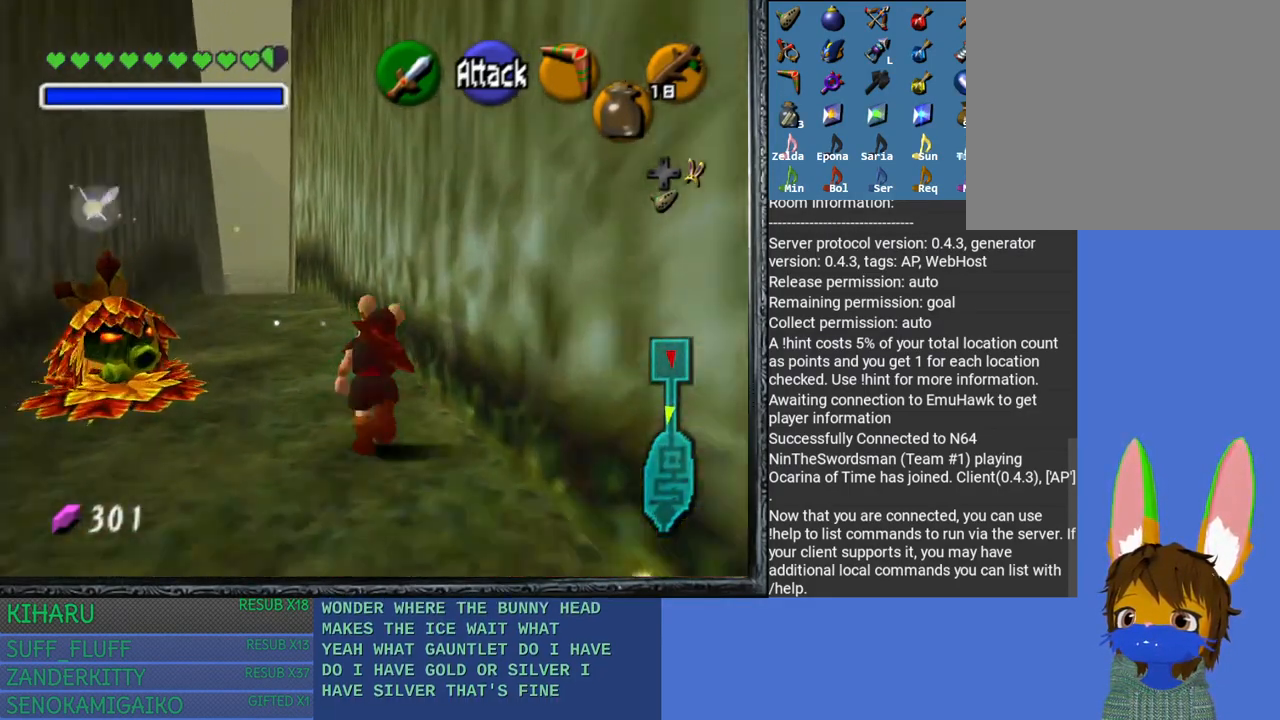
{"buttons": [], "left_stick": "up", "right_stick": "center", "events": []}
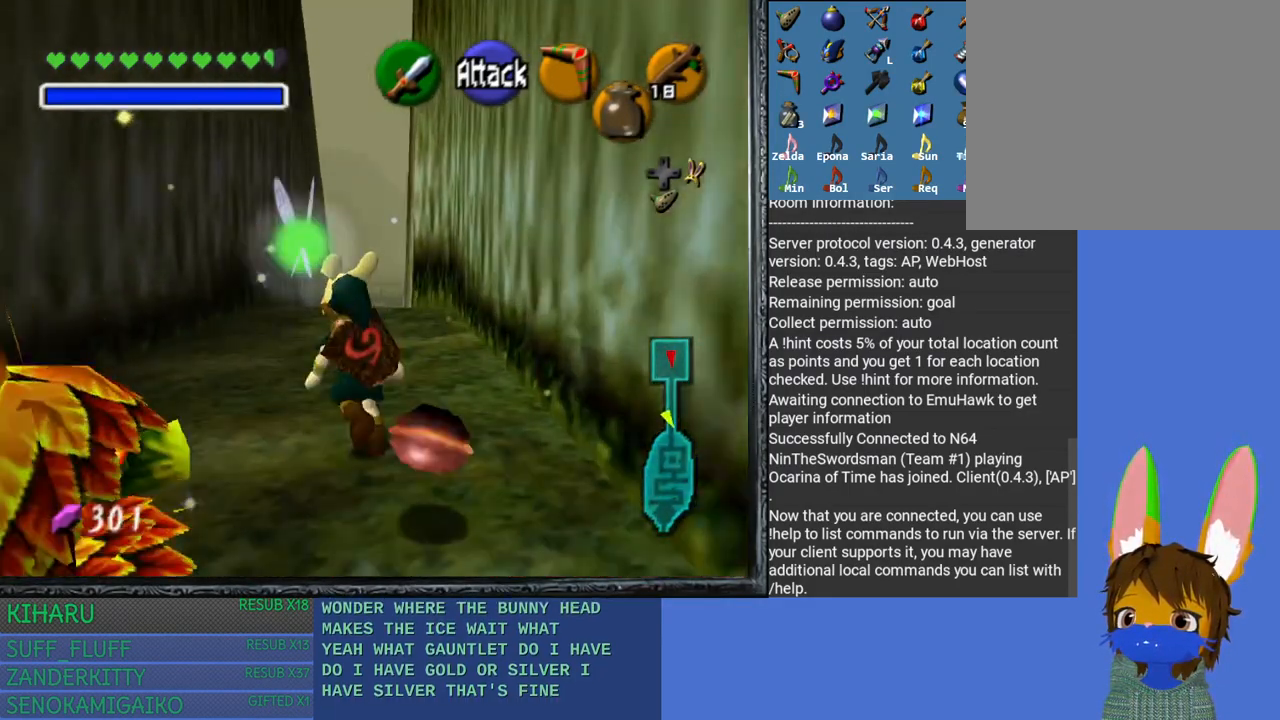
{"buttons": [], "left_stick": "up", "right_stick": "center", "events": []}
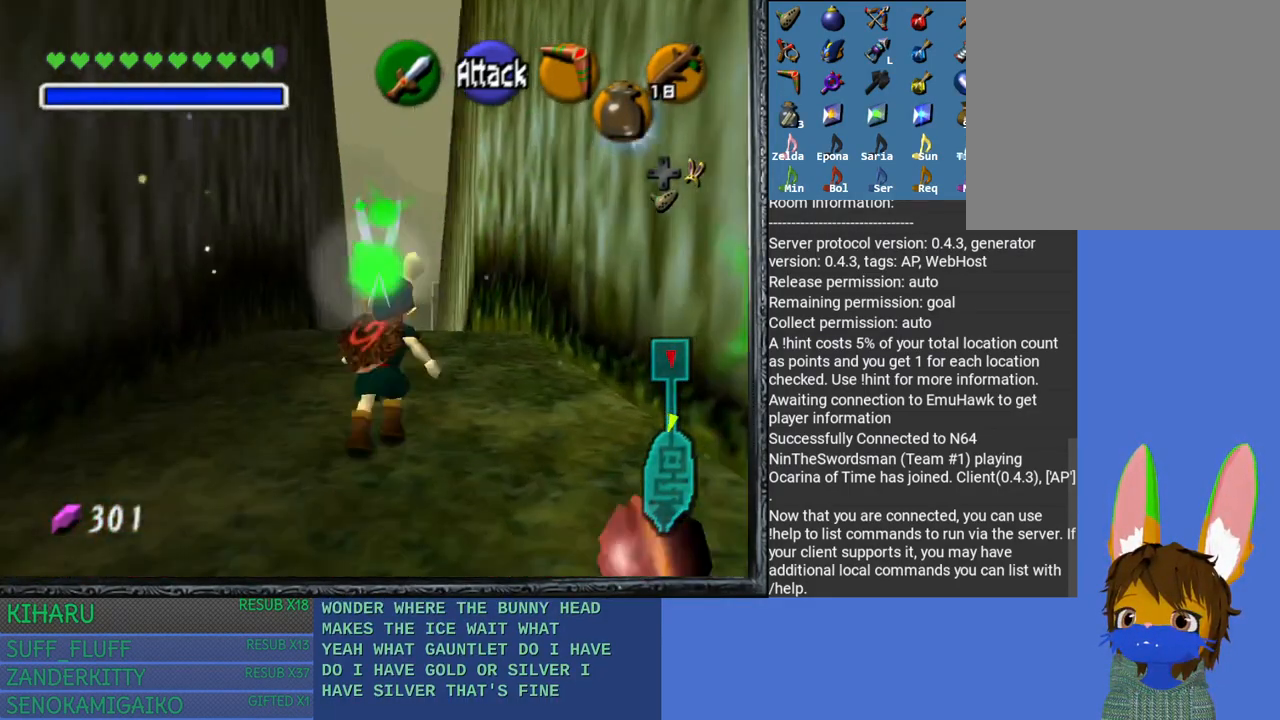
{"buttons": [], "left_stick": "up", "right_stick": "center", "events": []}
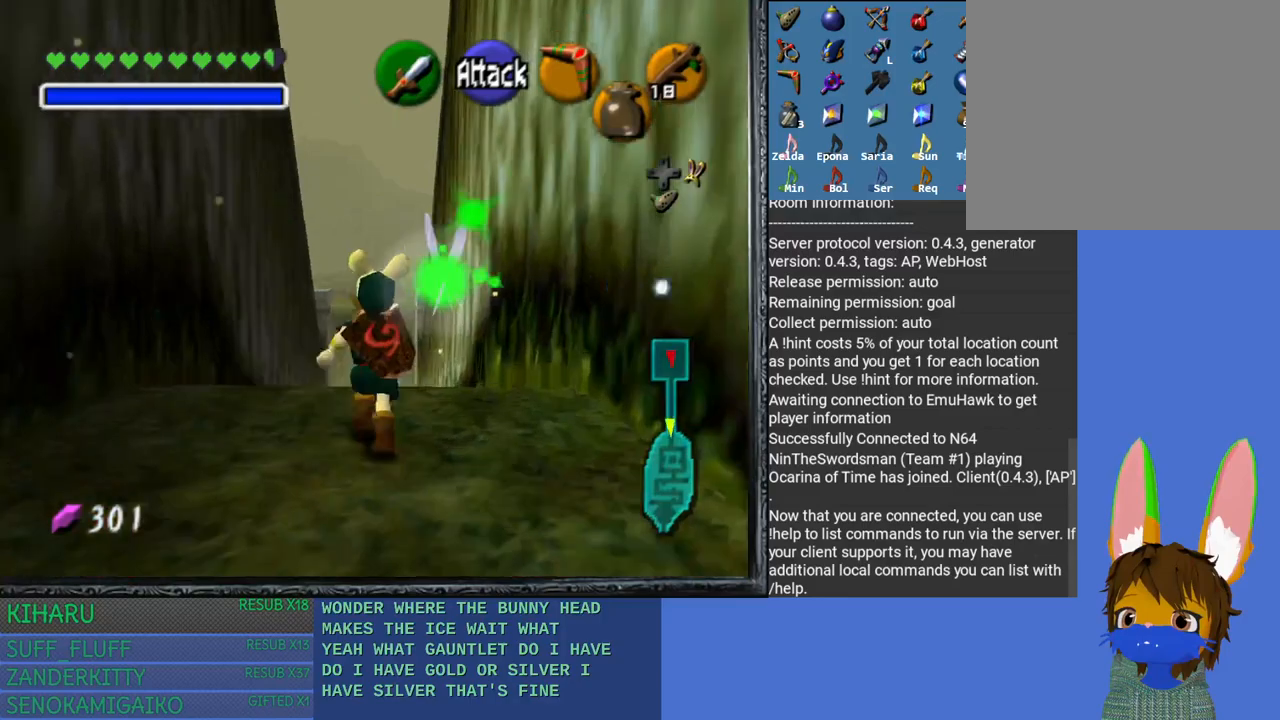
{"buttons": [], "left_stick": "up", "right_stick": "center", "events": []}
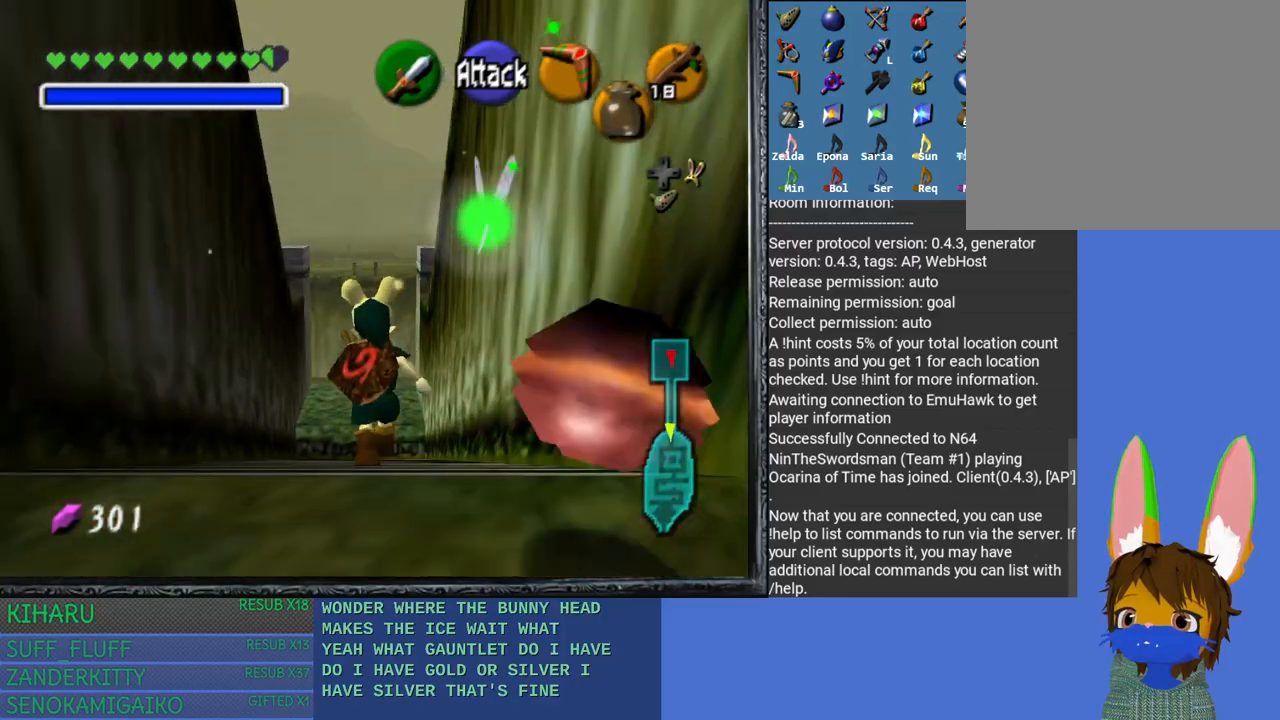
{"buttons": [], "left_stick": "up", "right_stick": "center", "events": []}
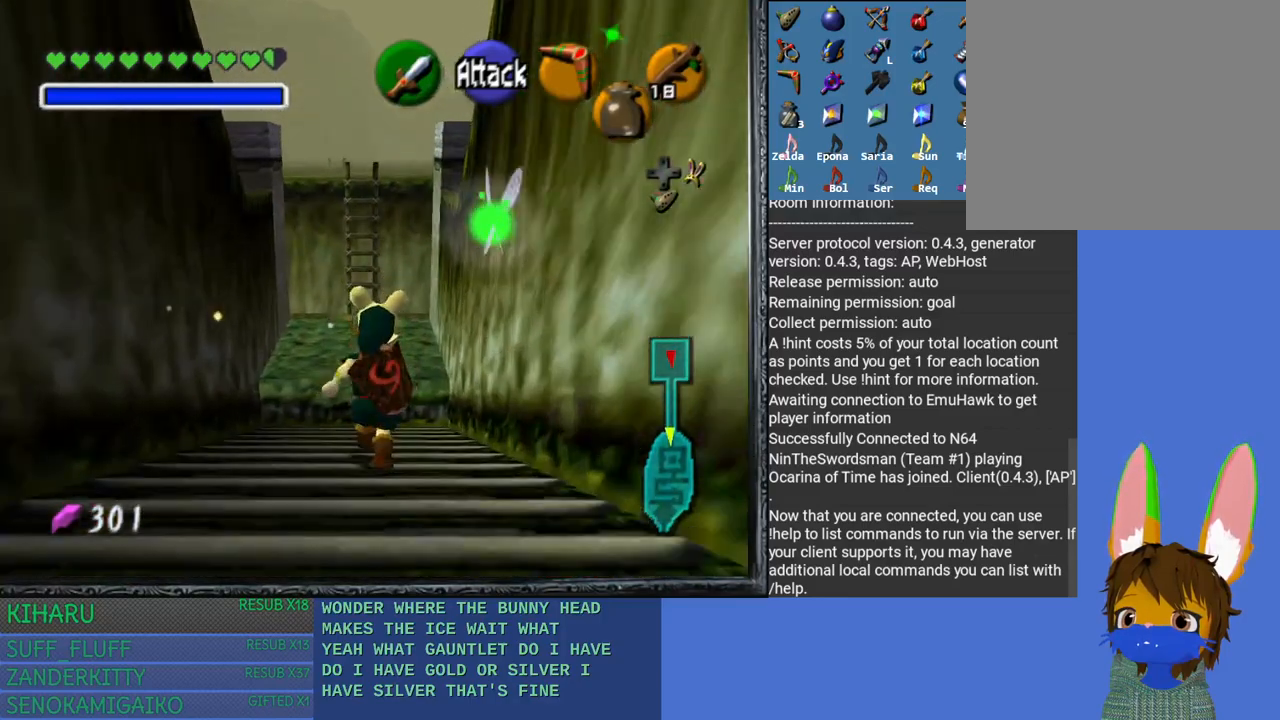
{"buttons": [], "left_stick": "up", "right_stick": "center", "events": []}
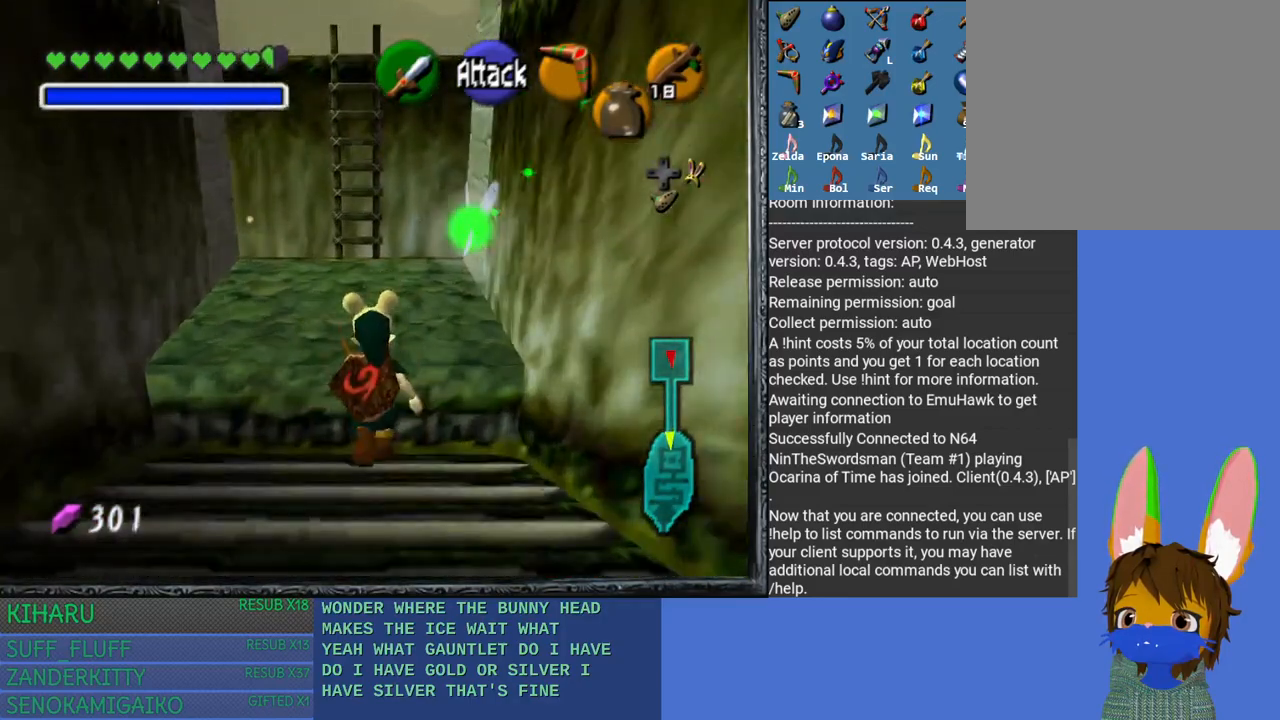
{"buttons": [], "left_stick": "up", "right_stick": "center", "events": []}
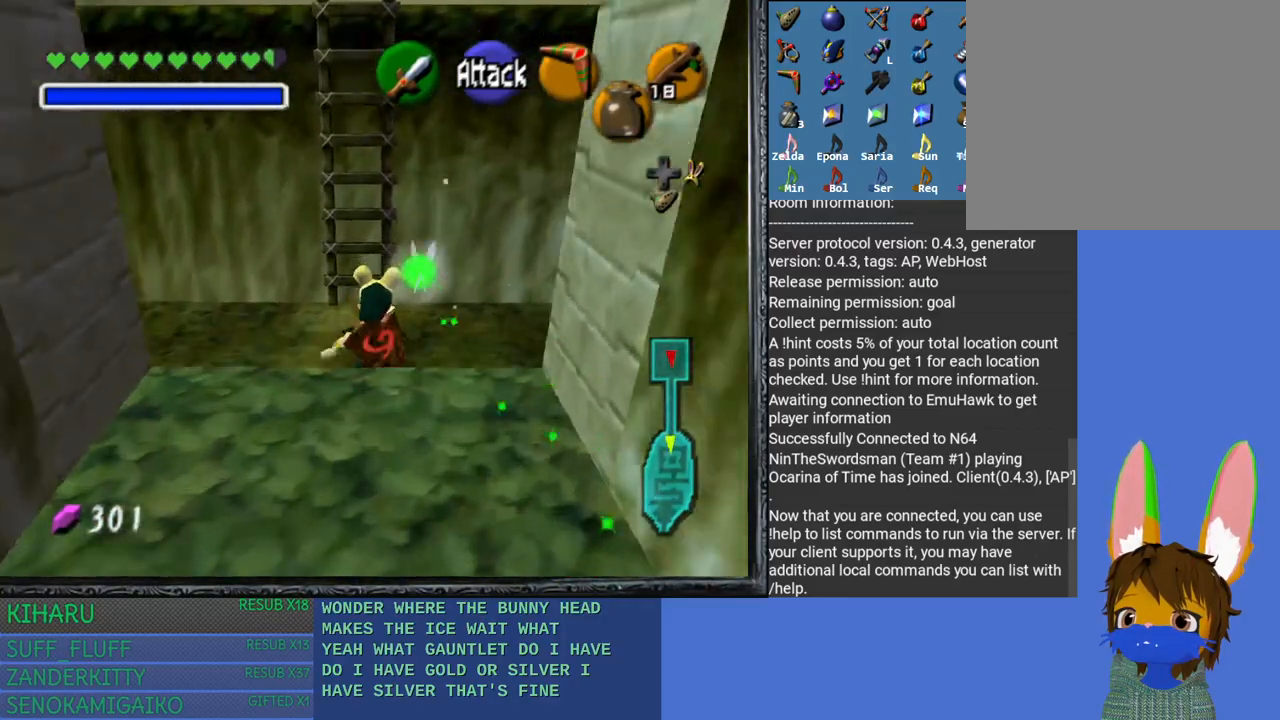
{"buttons": [], "left_stick": "up", "right_stick": "center", "events": []}
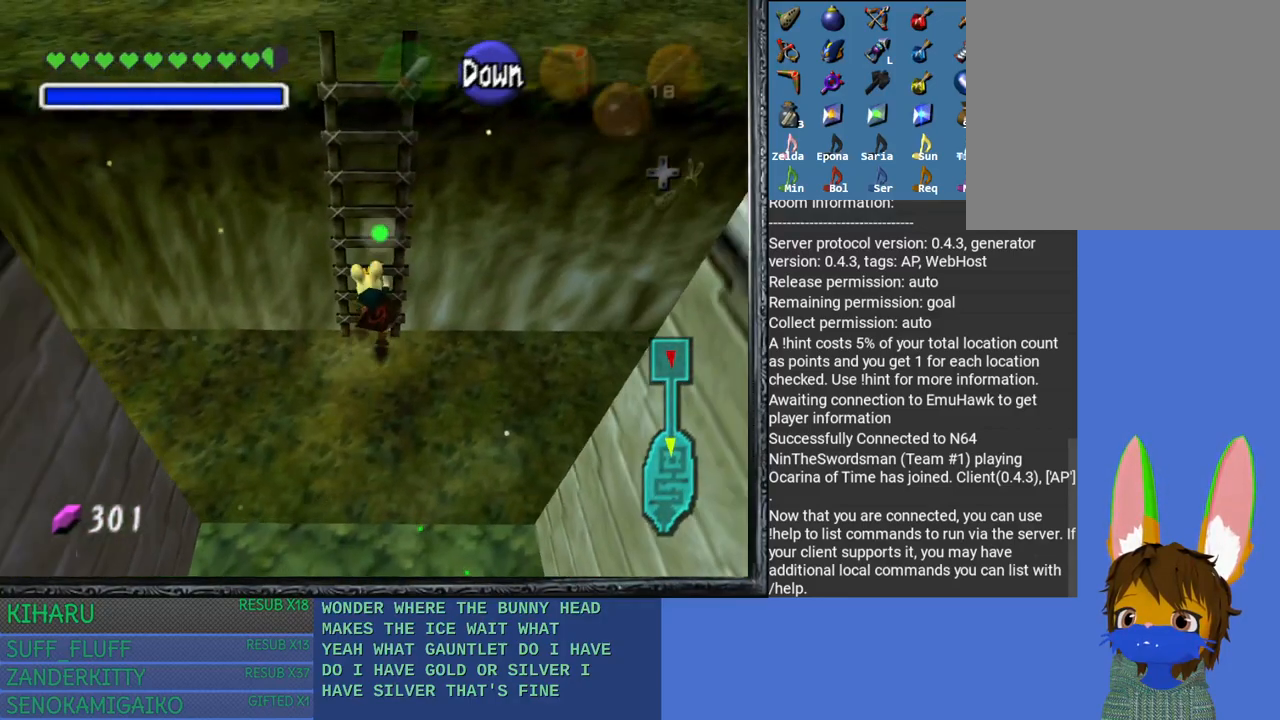
{"buttons": [], "left_stick": "up", "right_stick": "center", "events": []}
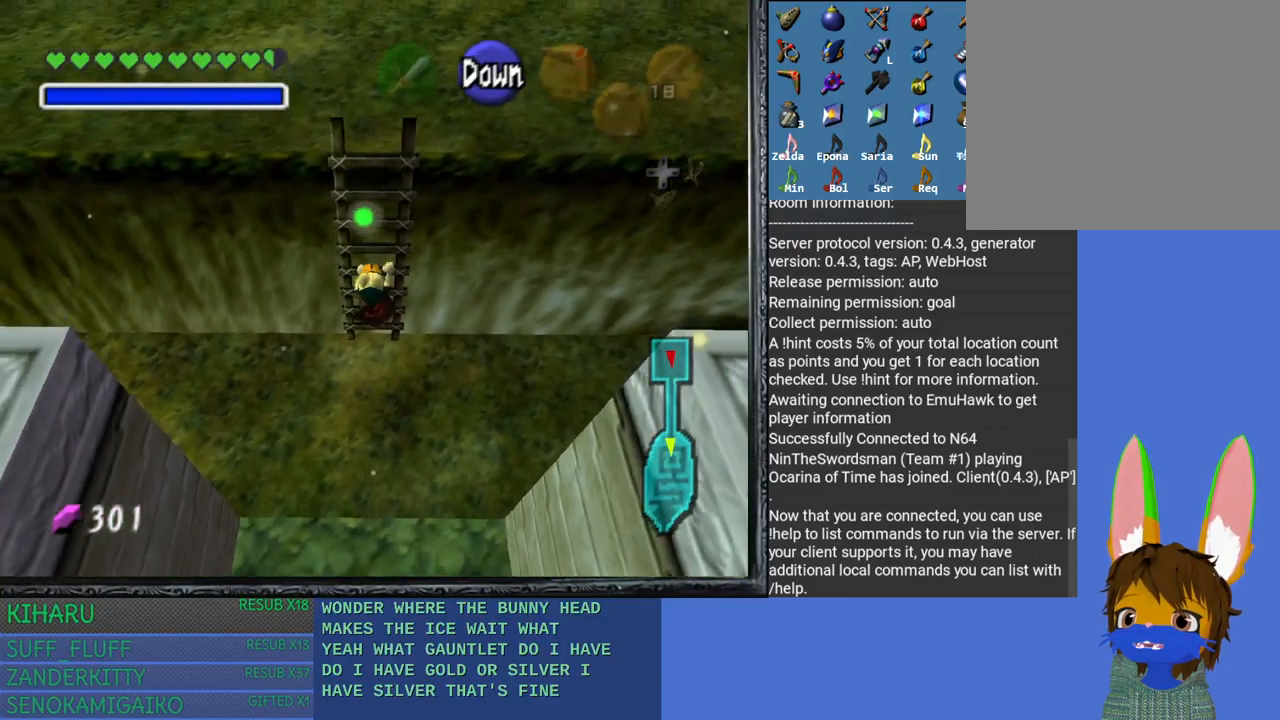
{"buttons": [], "left_stick": "up", "right_stick": "center", "events": []}
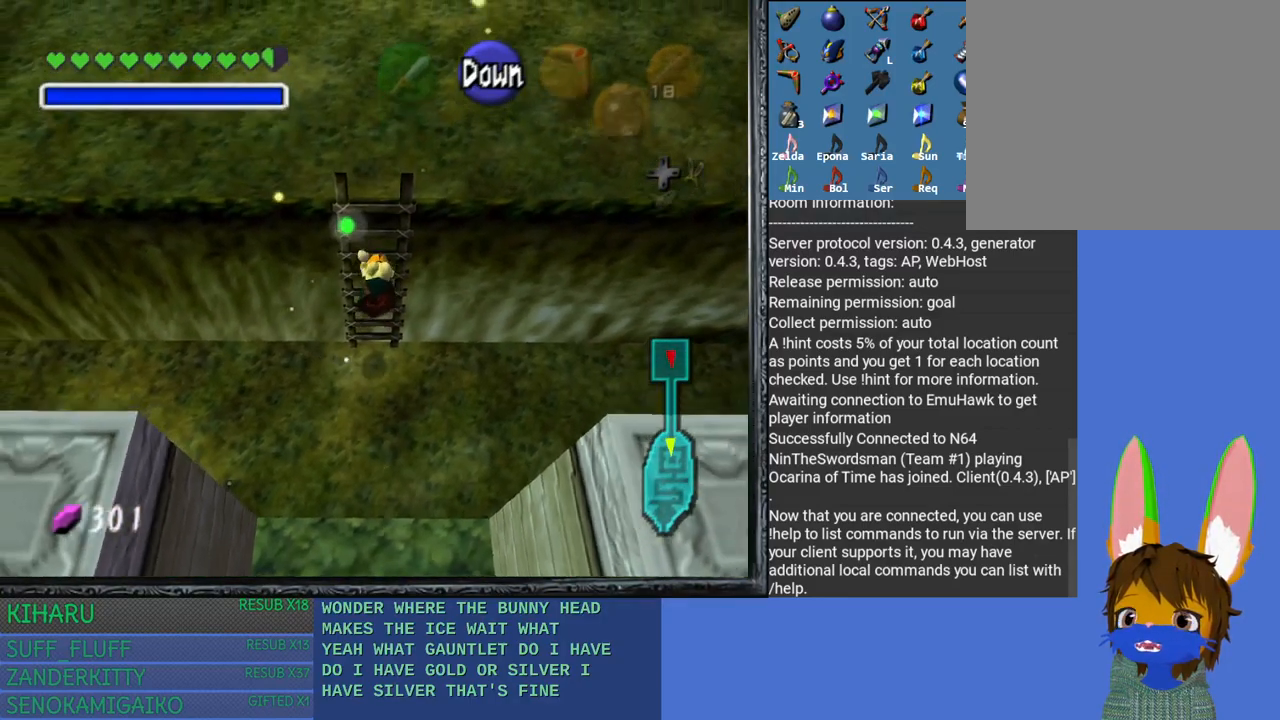
{"buttons": [], "left_stick": "up", "right_stick": "center", "events": []}
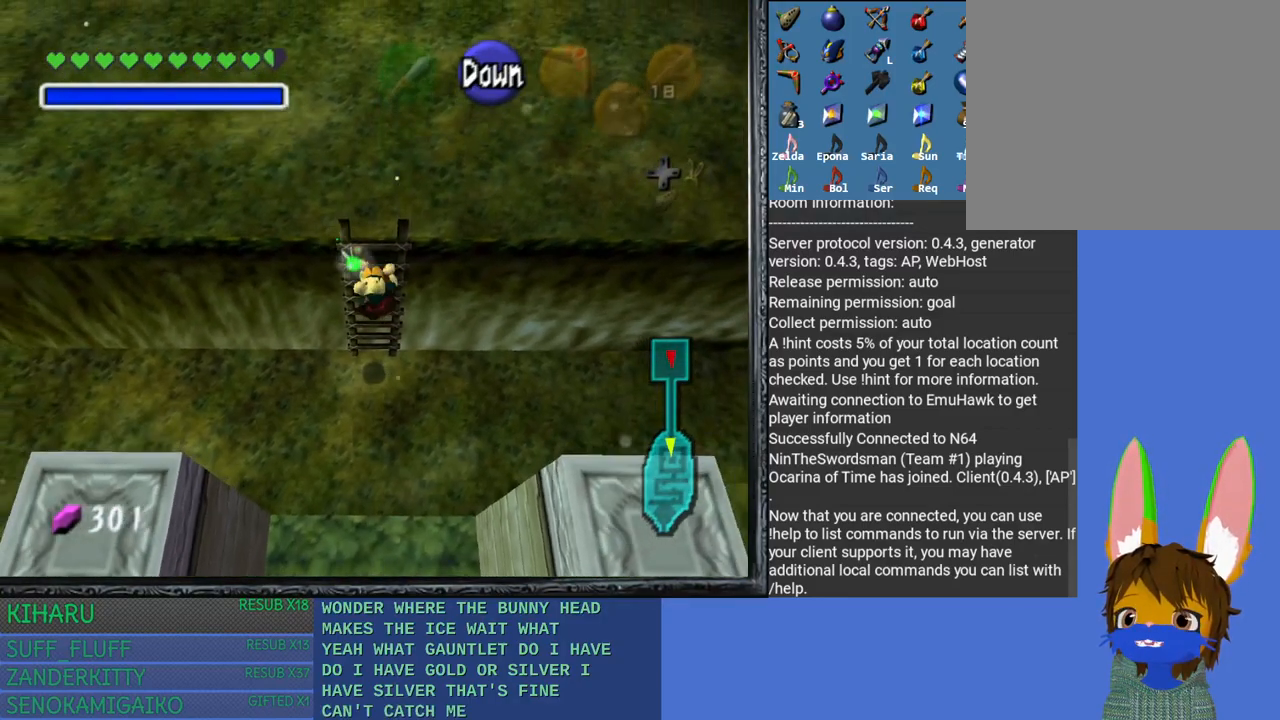
{"buttons": [], "left_stick": "up", "right_stick": "center", "events": []}
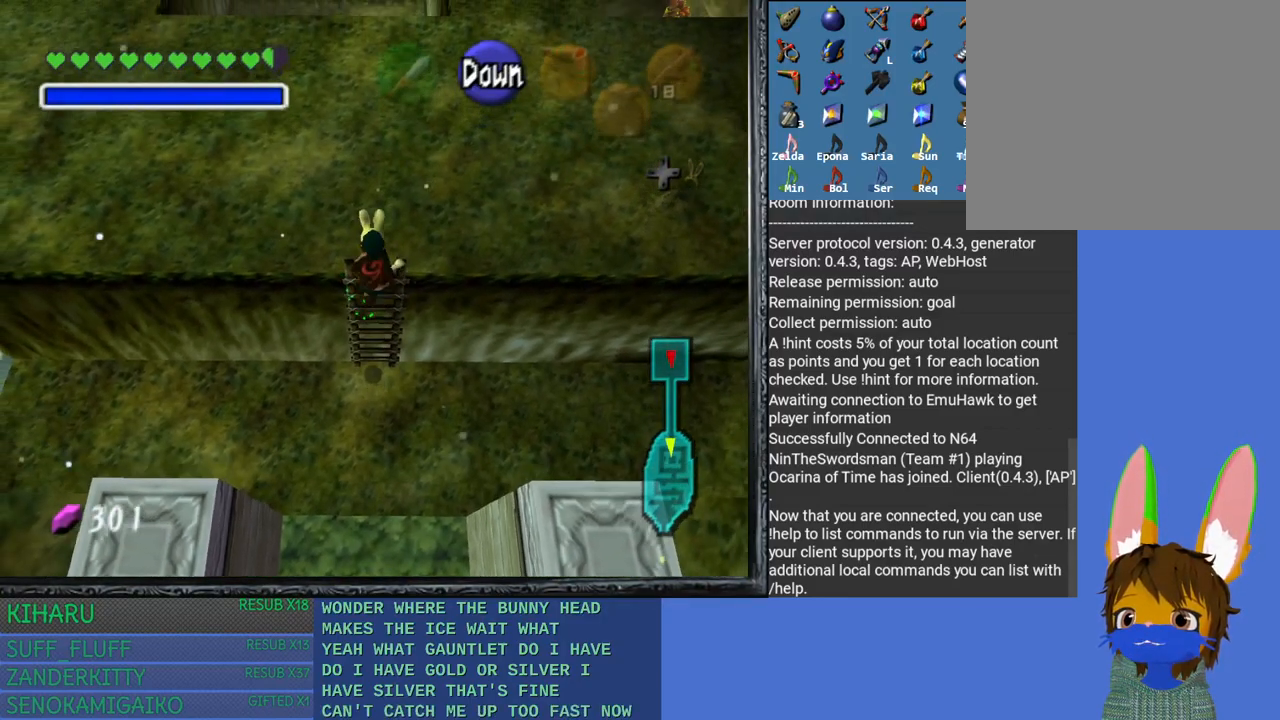
{"buttons": [], "left_stick": "up", "right_stick": "center", "events": []}
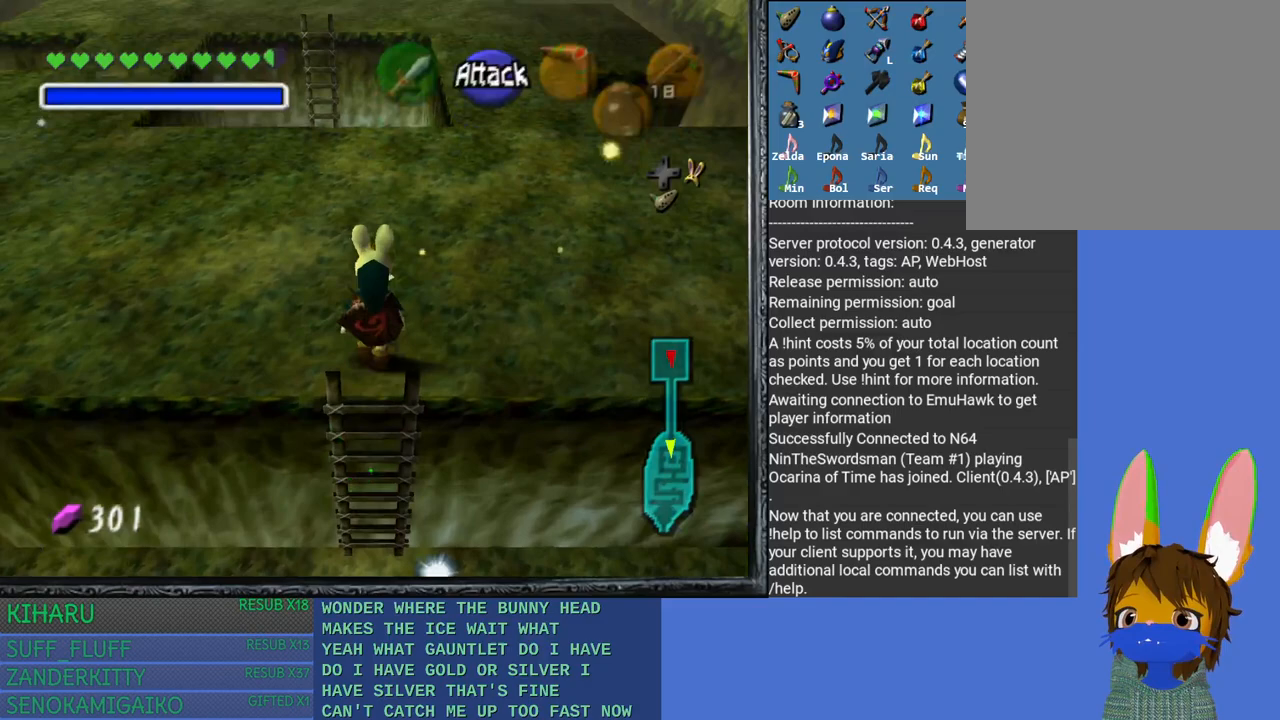
{"buttons": [], "left_stick": "up", "right_stick": "center", "events": []}
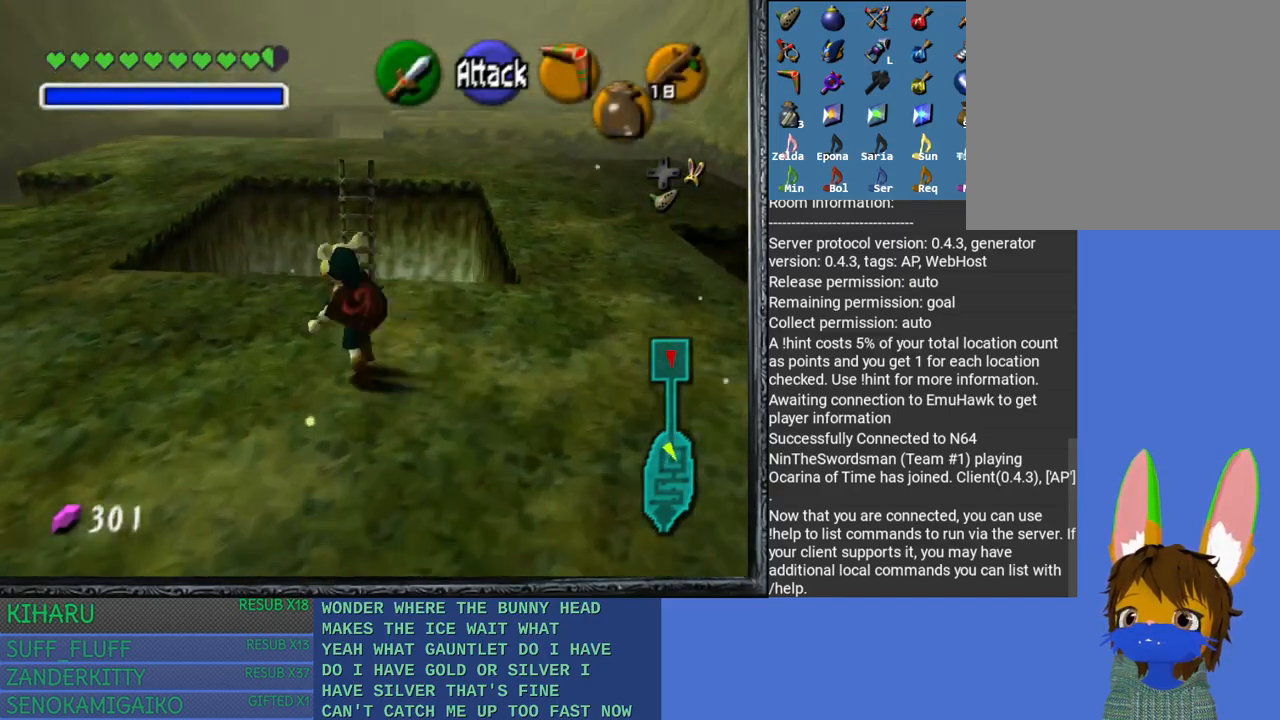
{"buttons": [], "left_stick": "down", "right_stick": "center", "events": [[483, "left_stick", "down"]]}
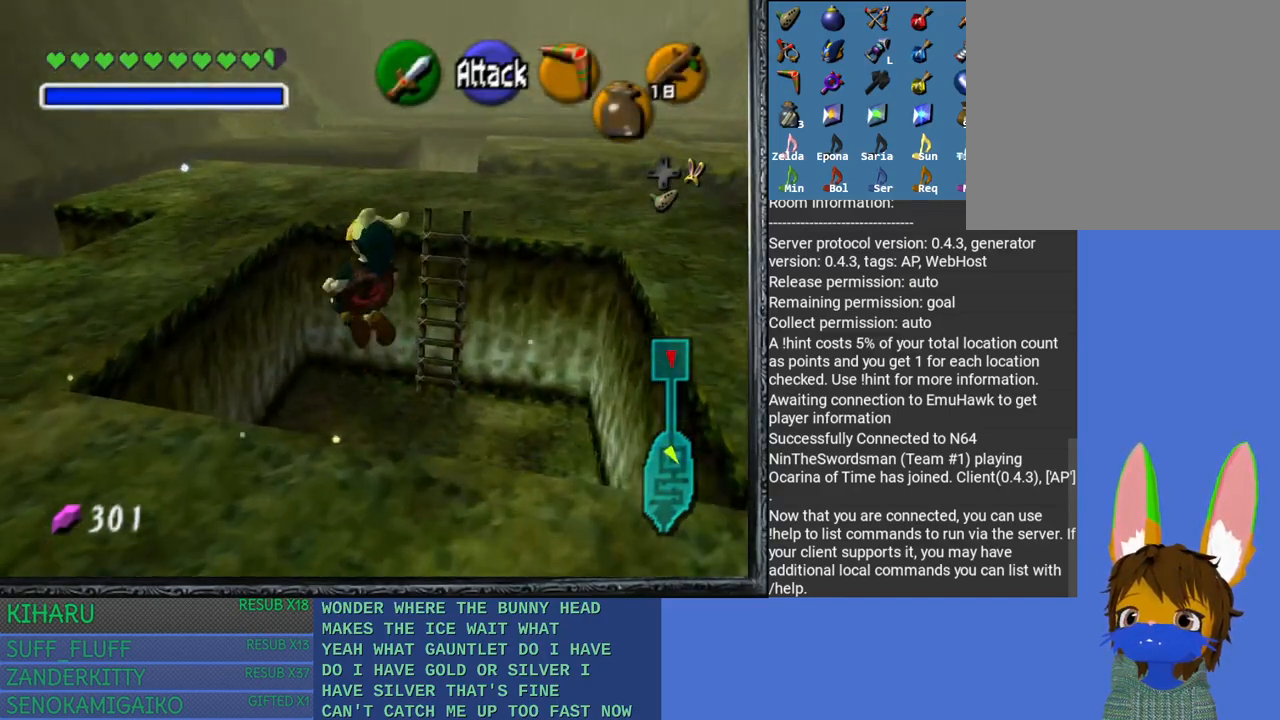
{"buttons": [], "left_stick": "down-right", "right_stick": "center", "events": [[267, "left_stick", "down-right"]]}
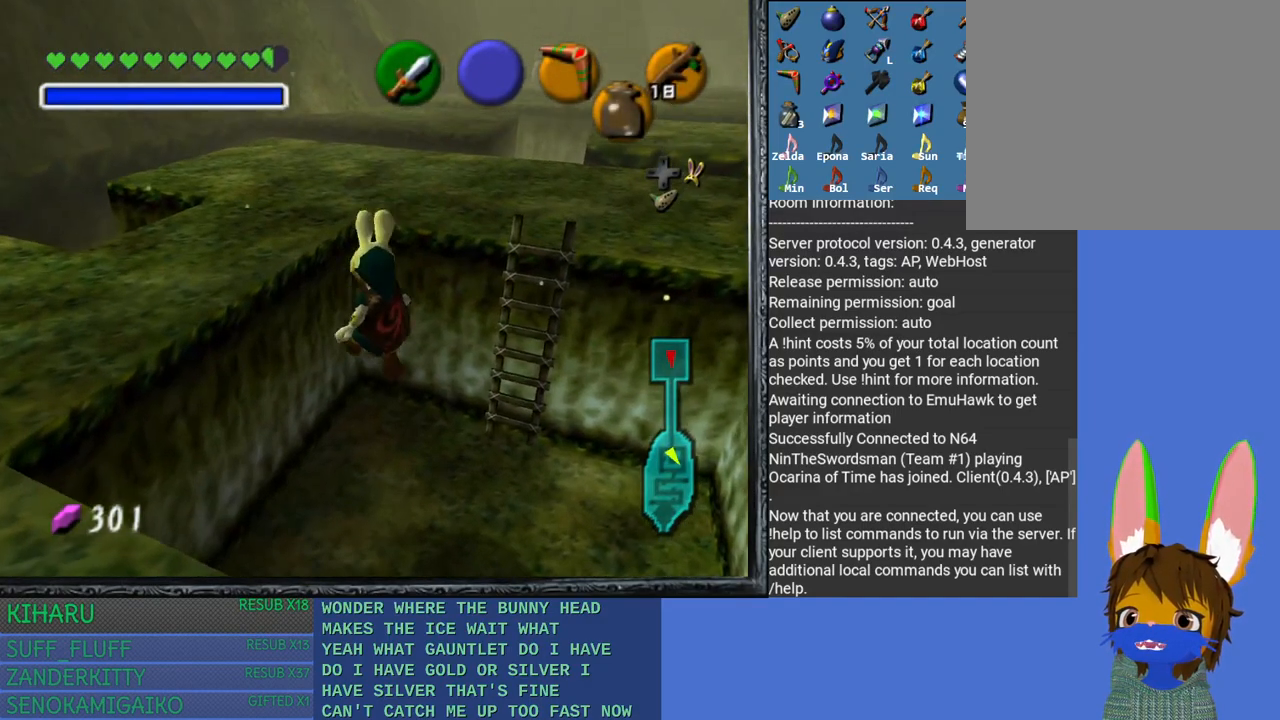
{"buttons": [], "left_stick": "up-right", "right_stick": "center", "events": [[17, "left_stick", "right"], [300, "left_stick", "up-right"]]}
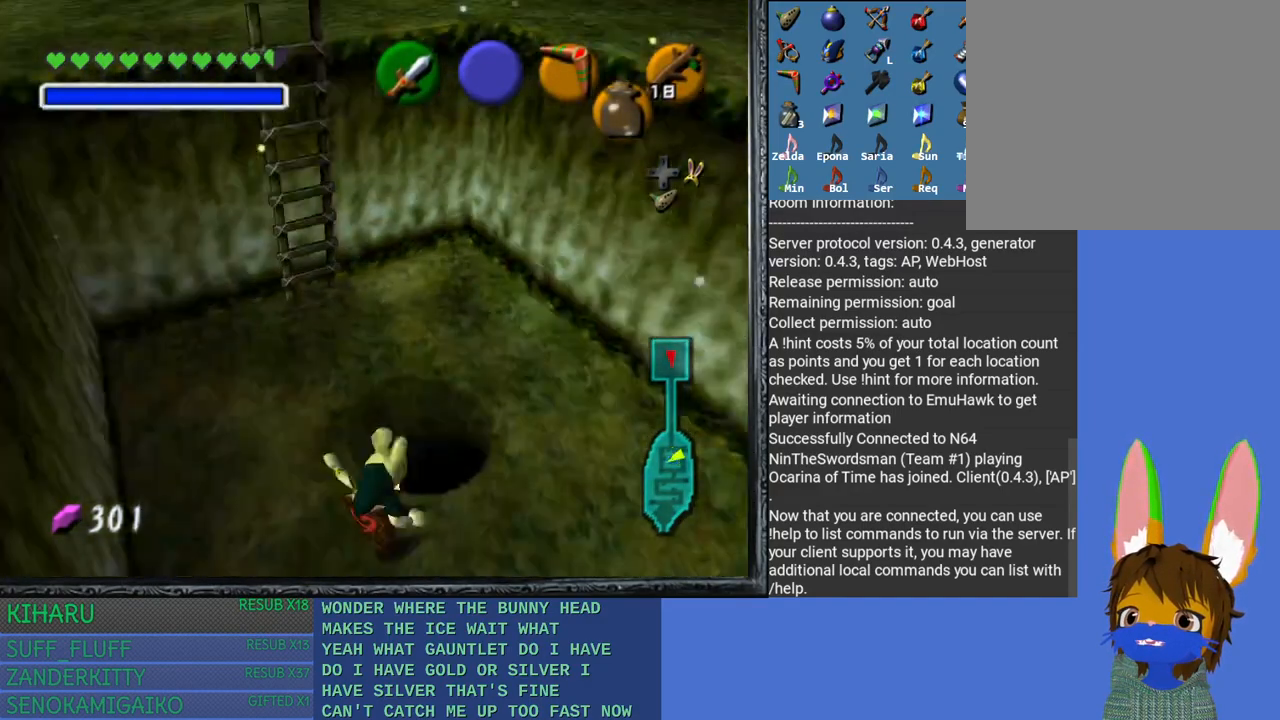
{"buttons": [], "left_stick": "down-left", "right_stick": "center", "events": [[317, "left_stick", "up-left"], [383, "left_stick", "left"], [483, "left_stick", "down-left"]]}
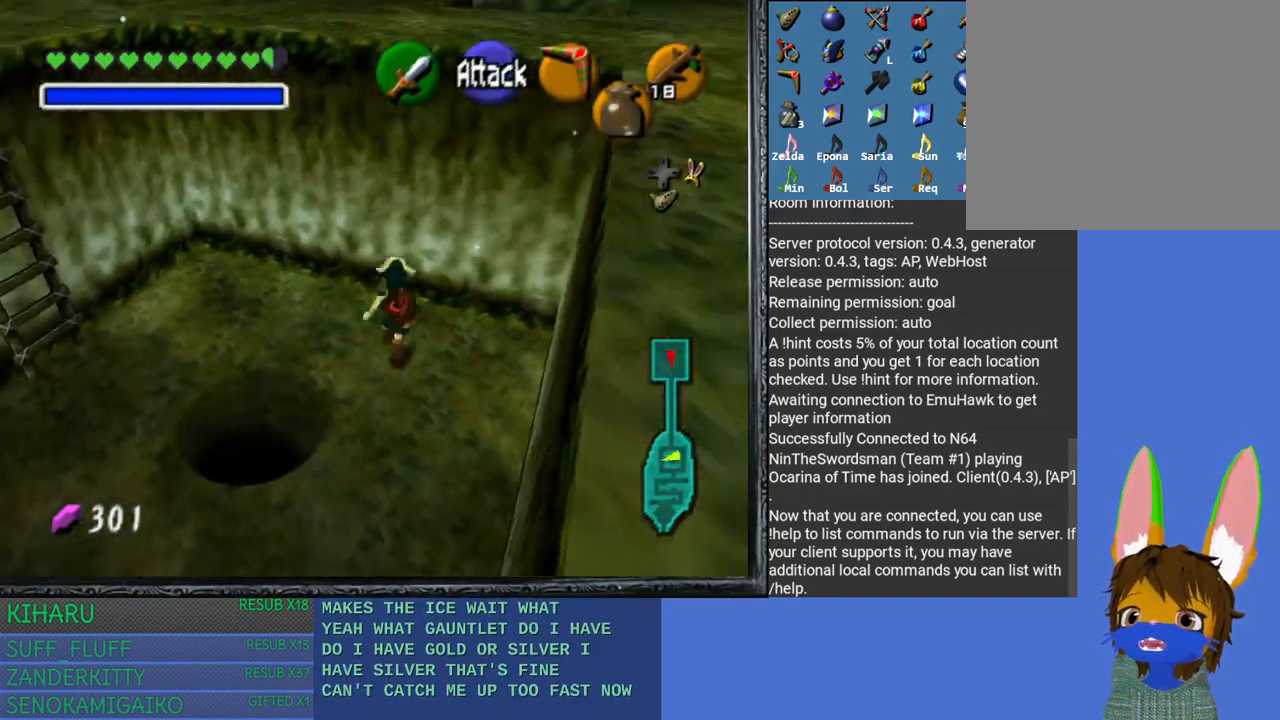
{"buttons": [], "left_stick": "down", "right_stick": "center", "events": [[217, "left_stick", "down"]]}